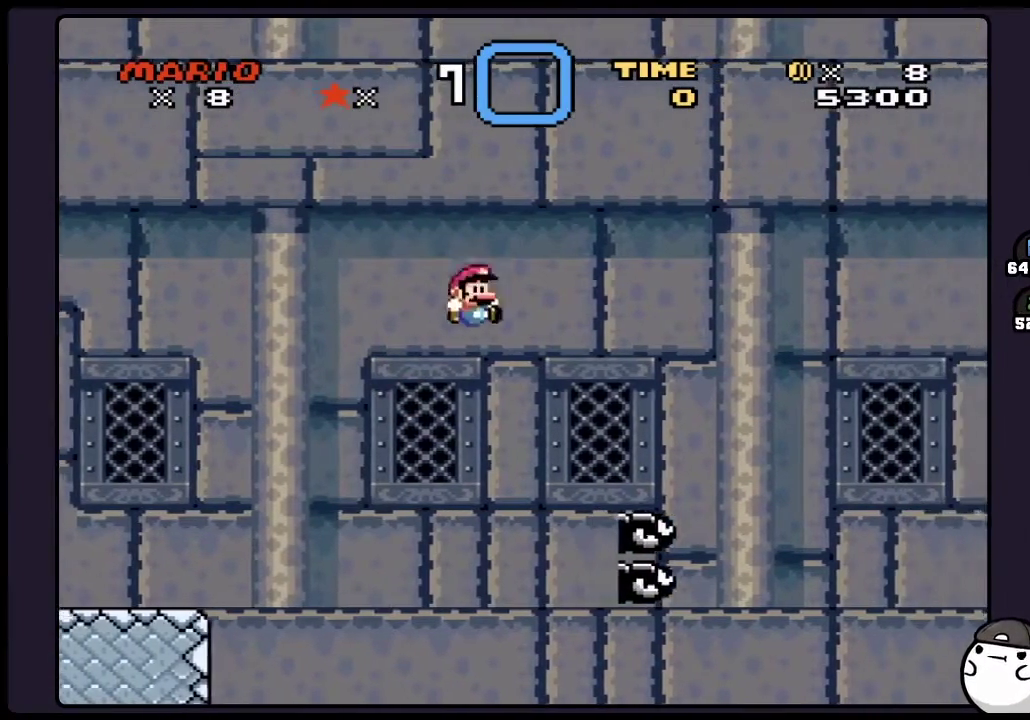
Gameplay with a controller (Nintendo layout); each line is a JSON object with the inputs held at the frame after it. "events" lists button and stick changes between this image and that frame as [ms after this image, input, new state], when the widget could be followed in between. Not read: DPAD_RIGHT L3 R3.
{"buttons": ["Y"], "events": [[500, "B", "up"]]}
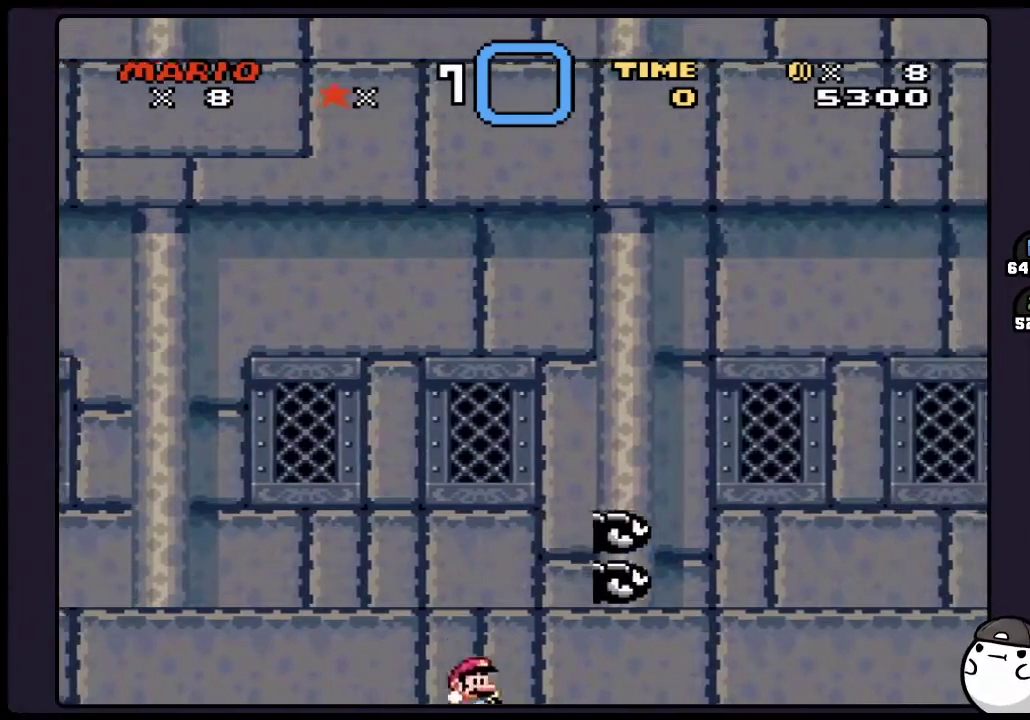
{"buttons": ["Y"], "events": []}
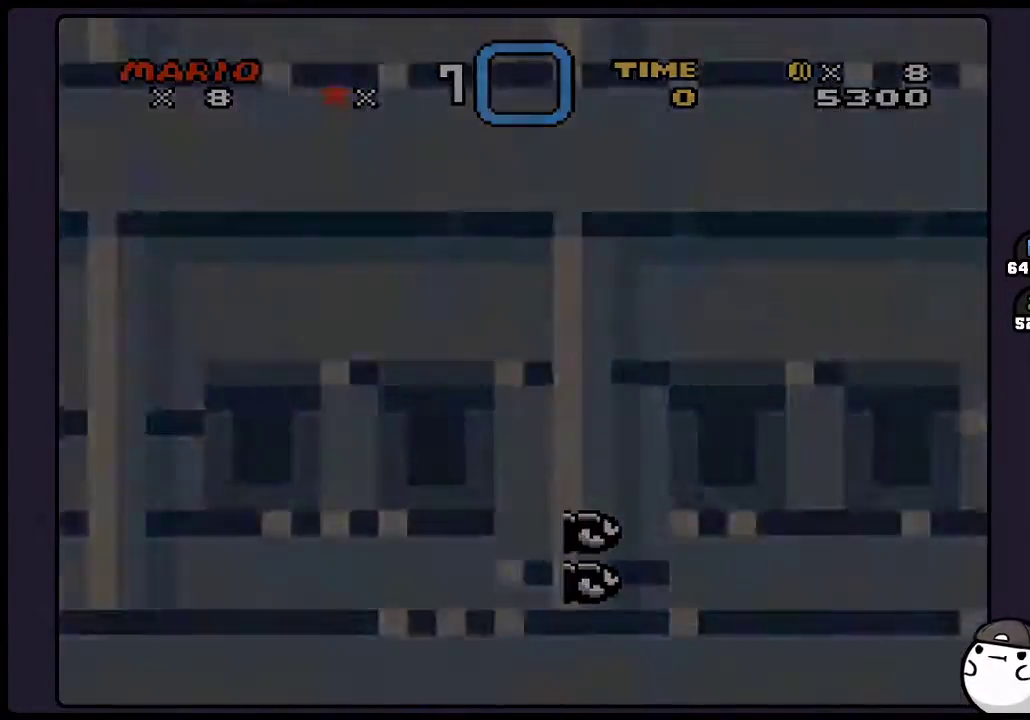
{"buttons": ["Y"], "events": []}
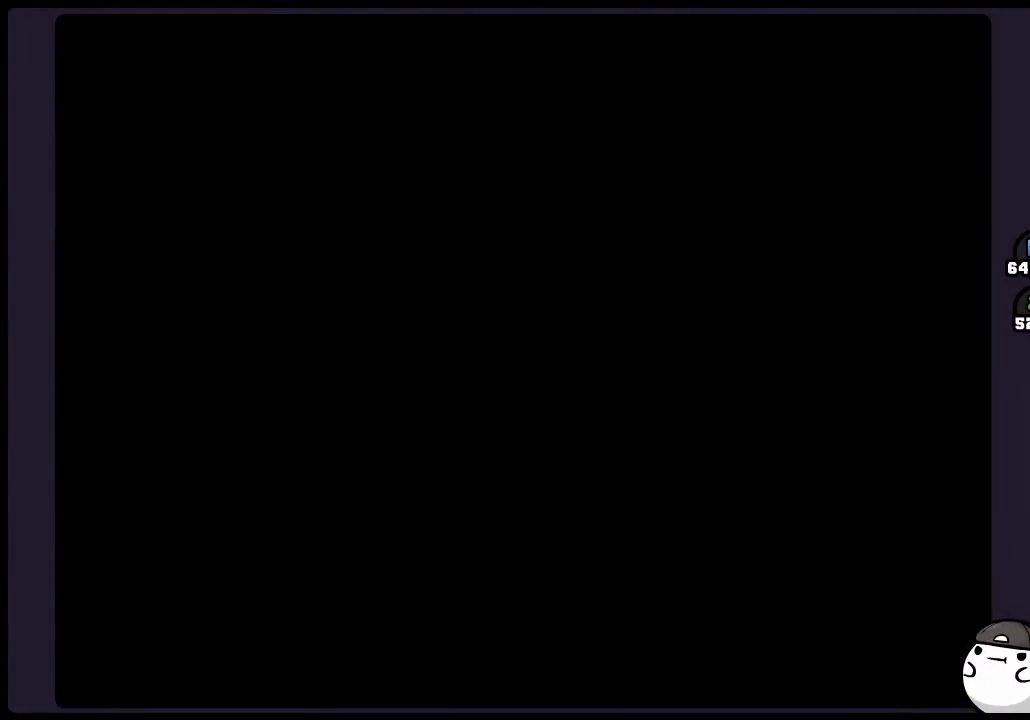
{"buttons": ["Y"], "events": []}
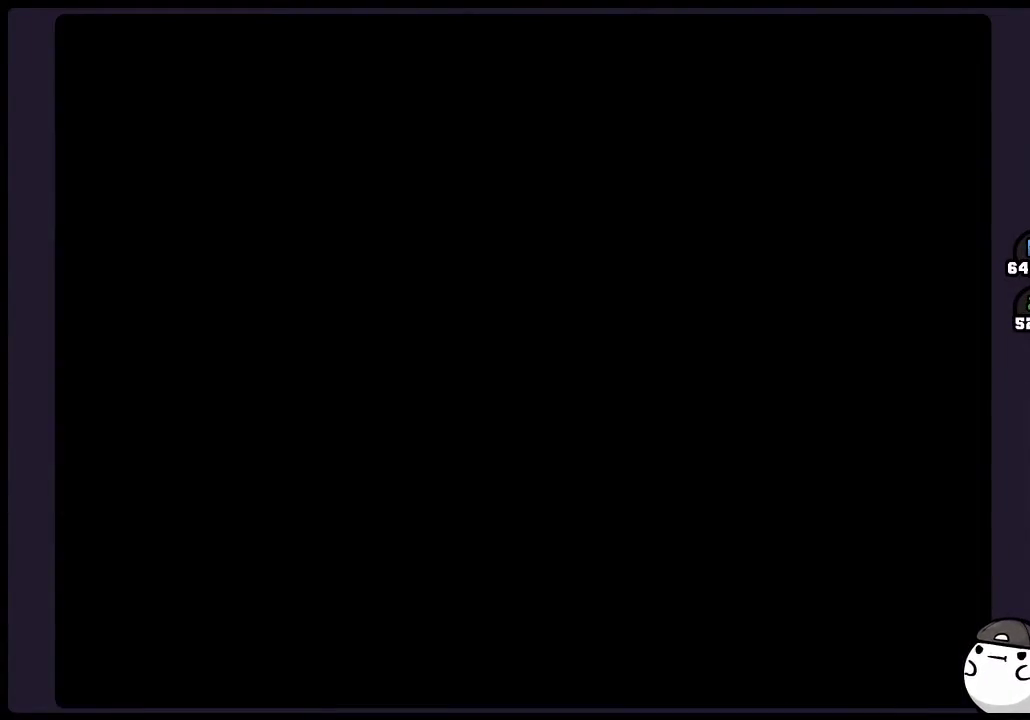
{"buttons": ["Y"], "events": []}
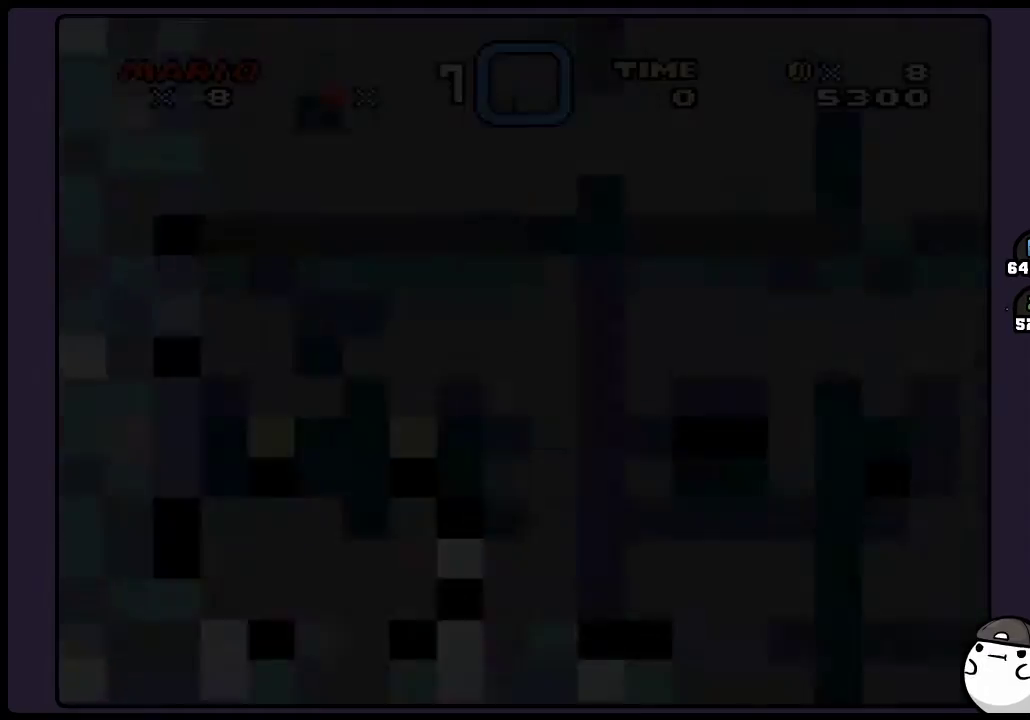
{"buttons": ["Y"], "events": []}
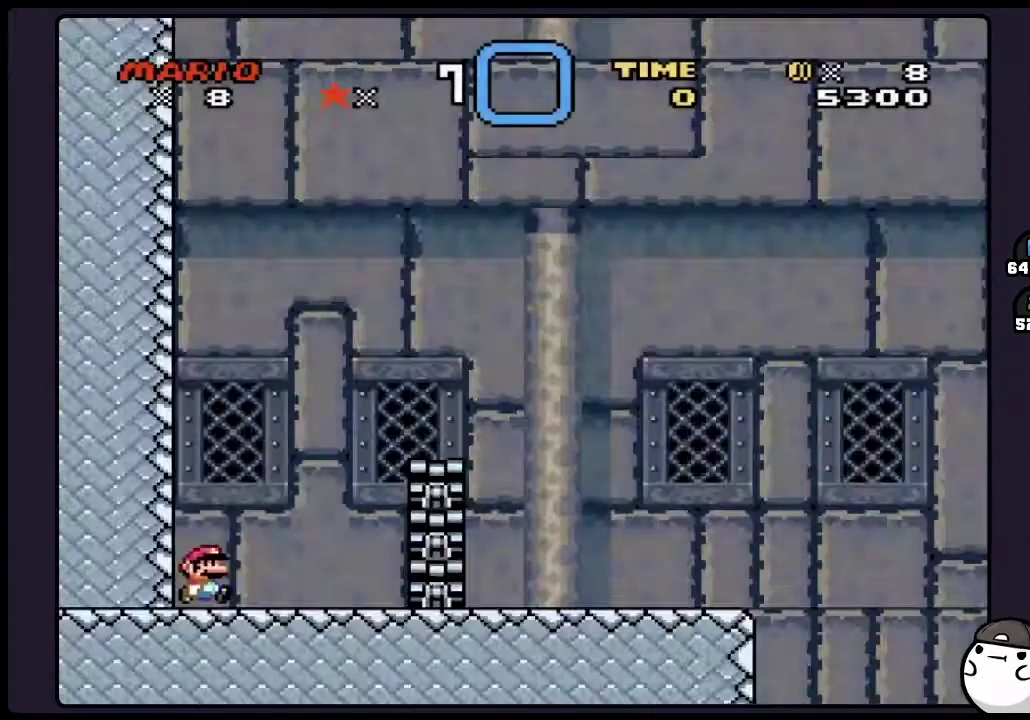
{"buttons": ["B", "Y"], "events": [[183, "B", "down"]]}
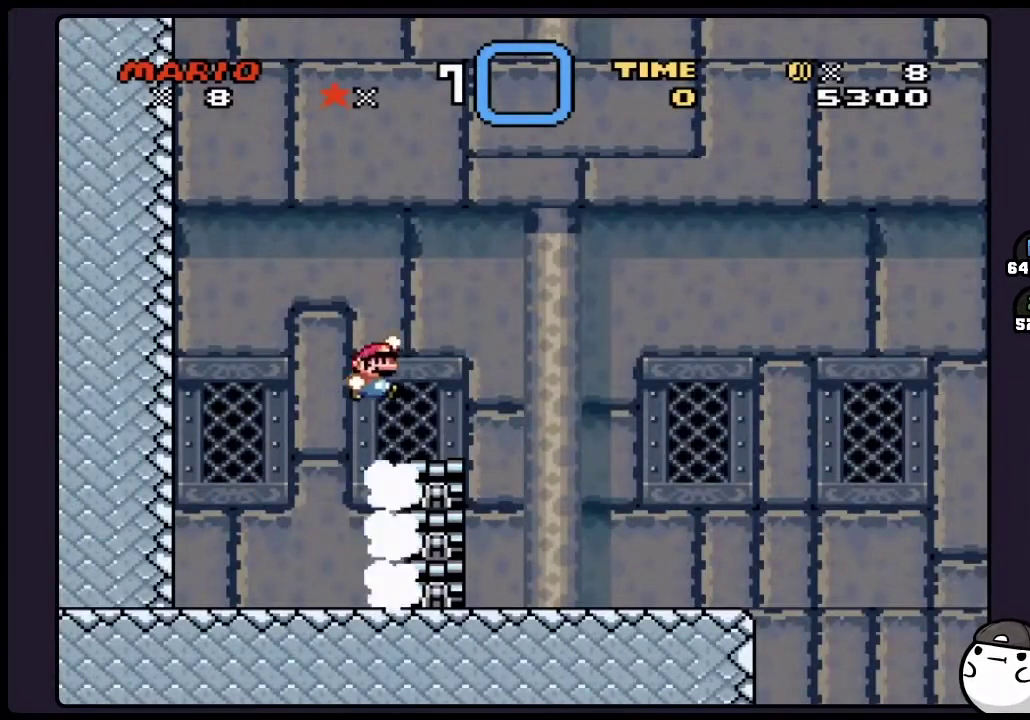
{"buttons": ["Y"], "events": [[333, "B", "up"]]}
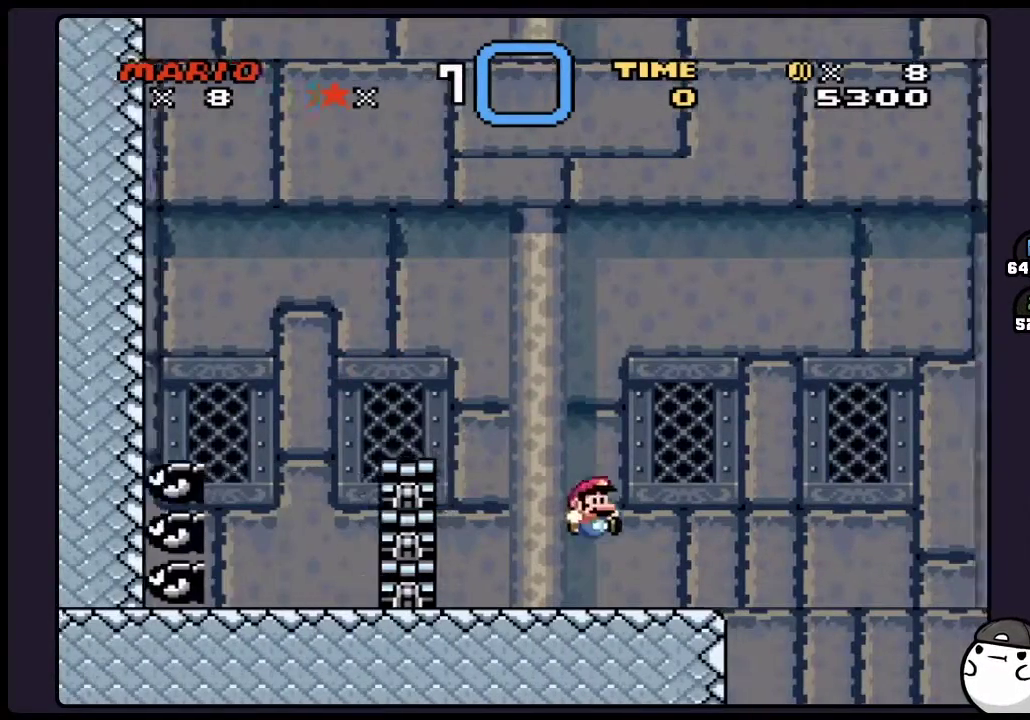
{"buttons": ["Y"], "events": [[100, "DPAD_LEFT", "down"], [367, "DPAD_LEFT", "up"]]}
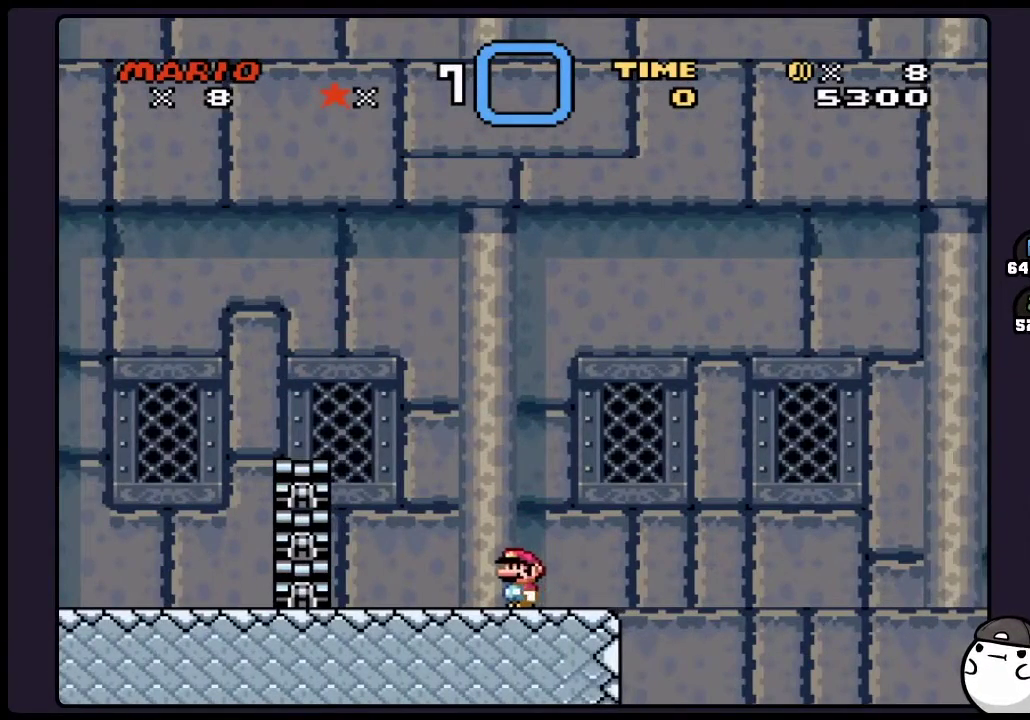
{"buttons": ["Y"], "events": []}
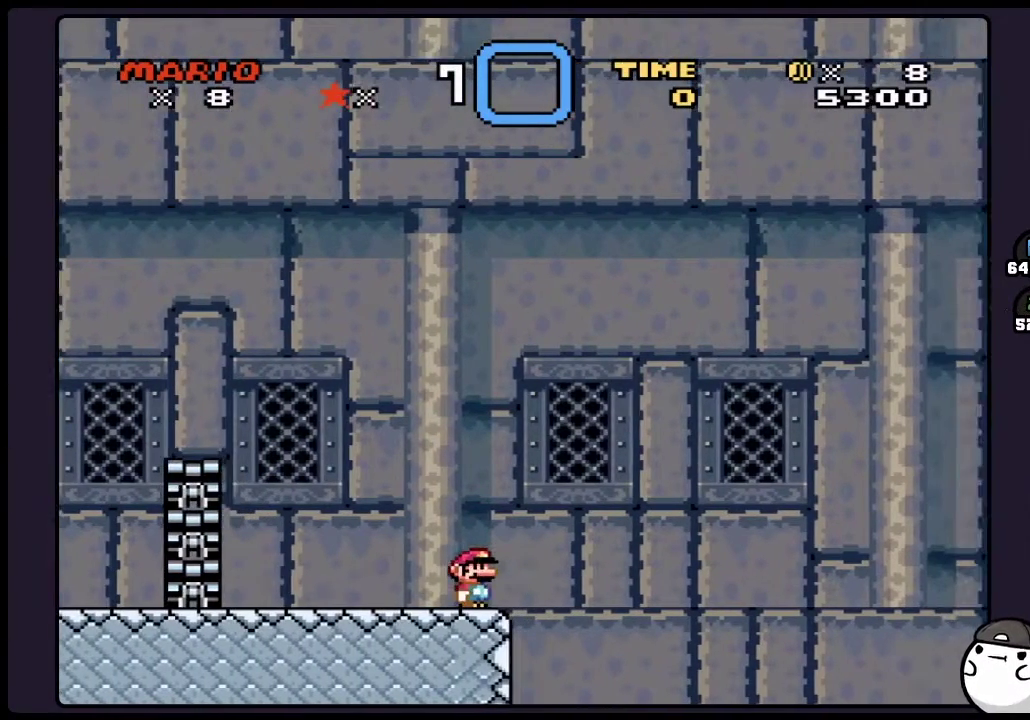
{"buttons": ["Y"], "events": []}
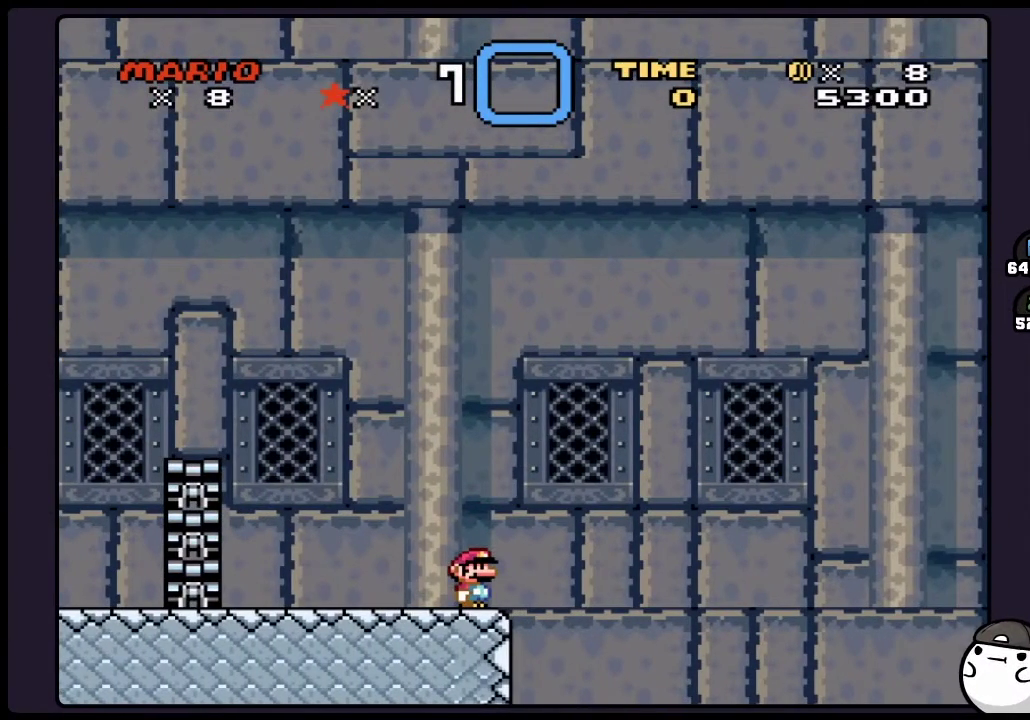
{"buttons": ["Y"], "events": []}
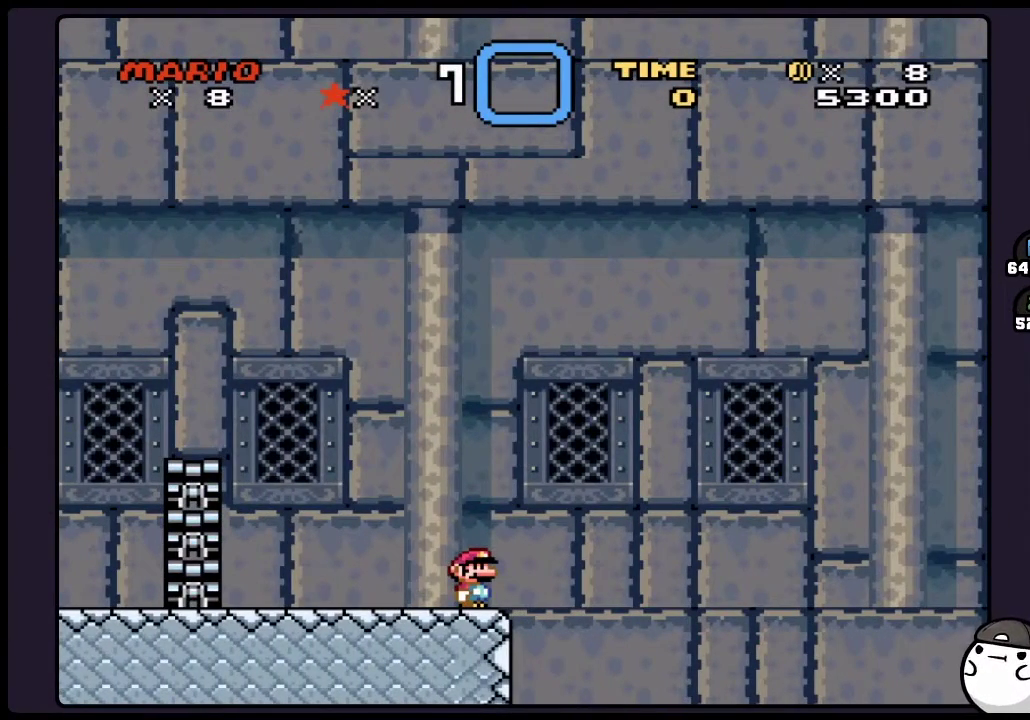
{"buttons": ["Y"], "events": []}
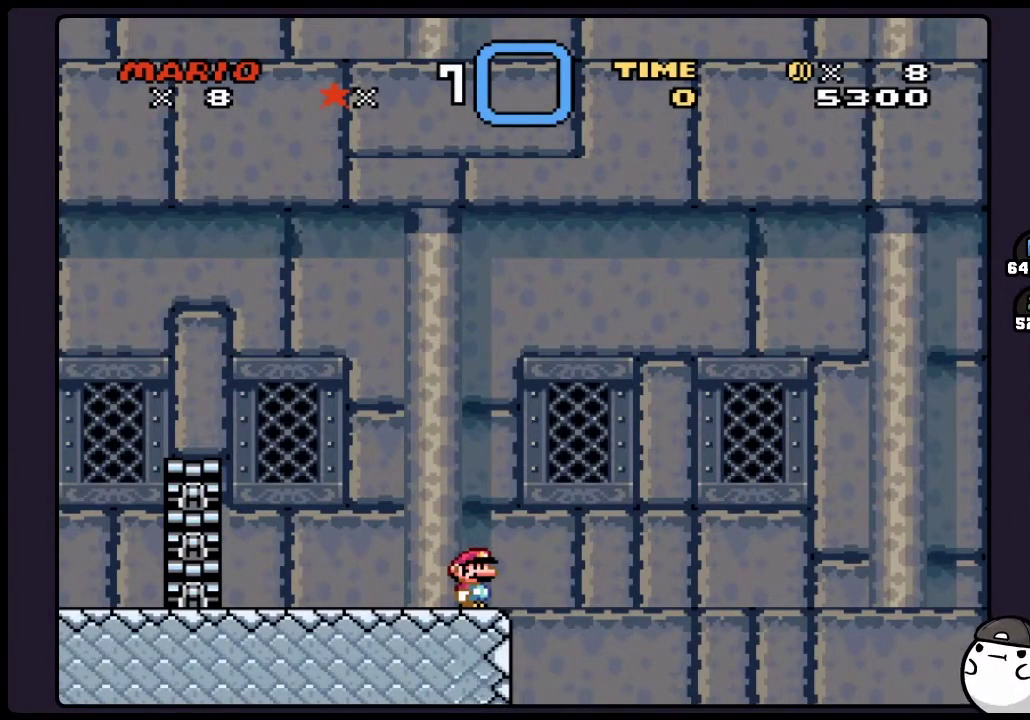
{"buttons": ["Y"], "events": []}
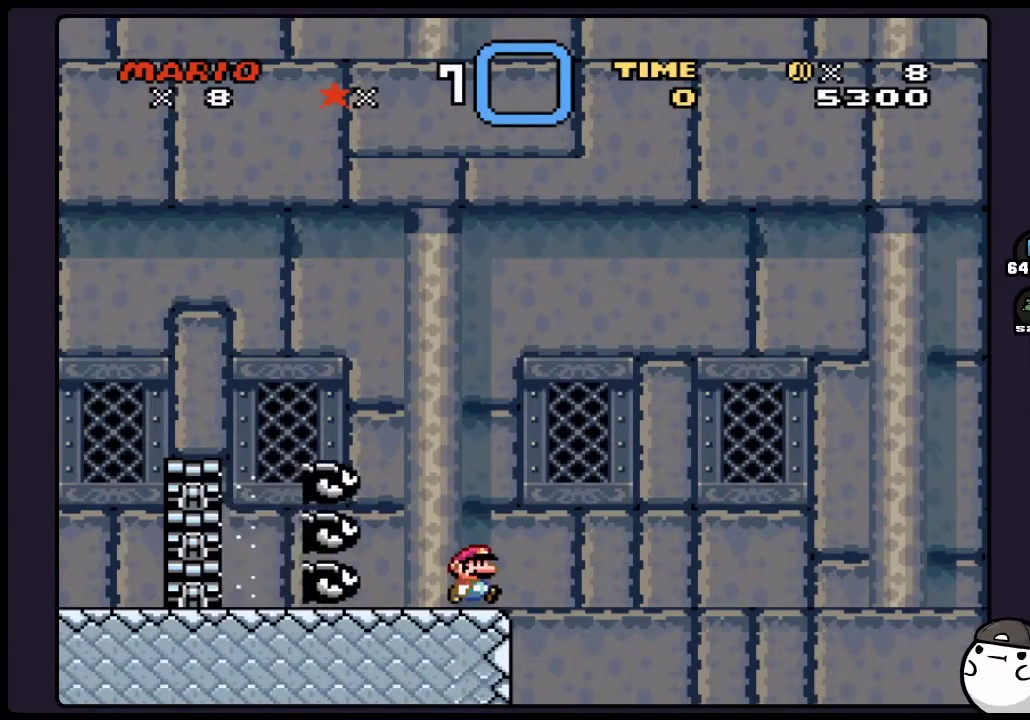
{"buttons": [], "events": [[250, "Y", "up"]]}
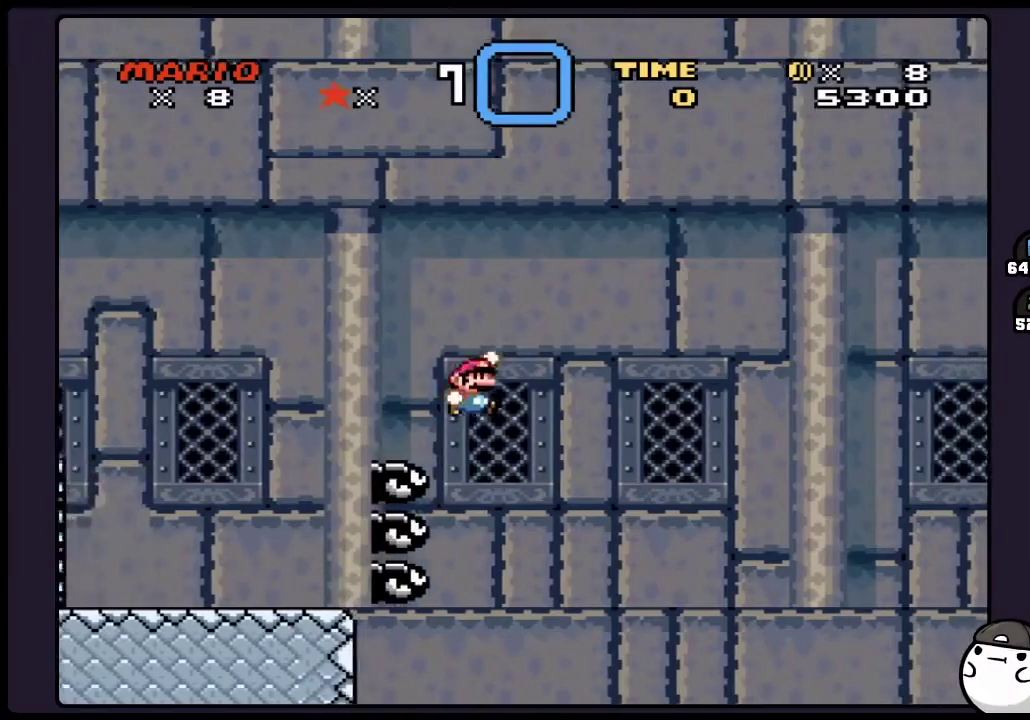
{"buttons": ["B", "Y"], "events": [[83, "B", "down"], [83, "Y", "down"], [267, "DPAD_LEFT", "down"], [400, "DPAD_LEFT", "up"]]}
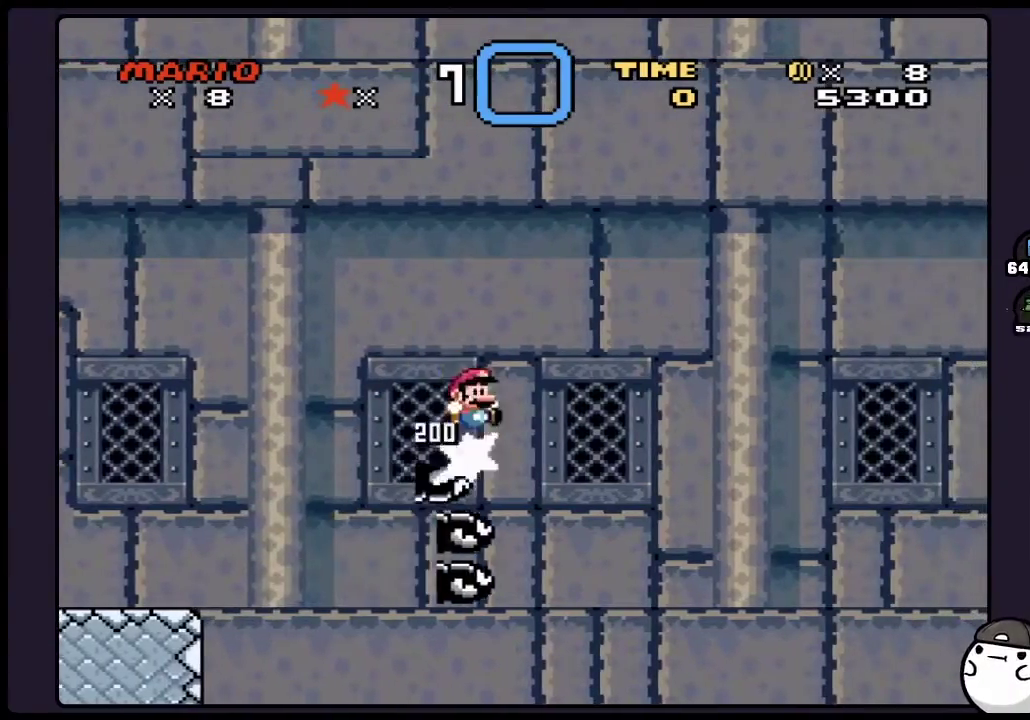
{"buttons": ["B", "Y"], "events": []}
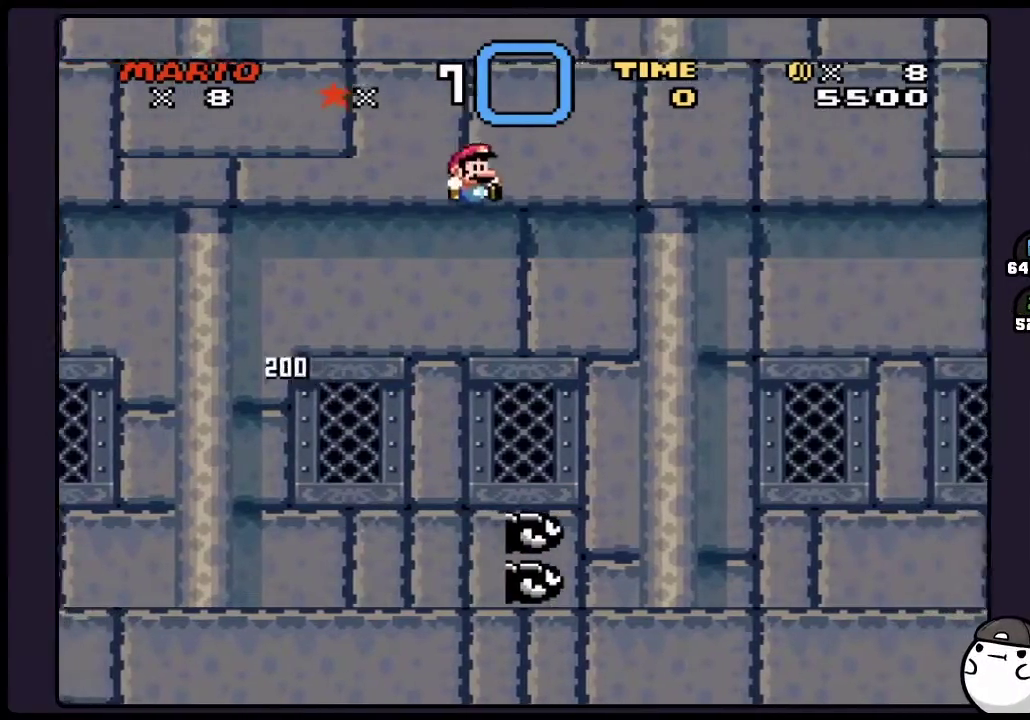
{"buttons": ["B", "Y"], "events": []}
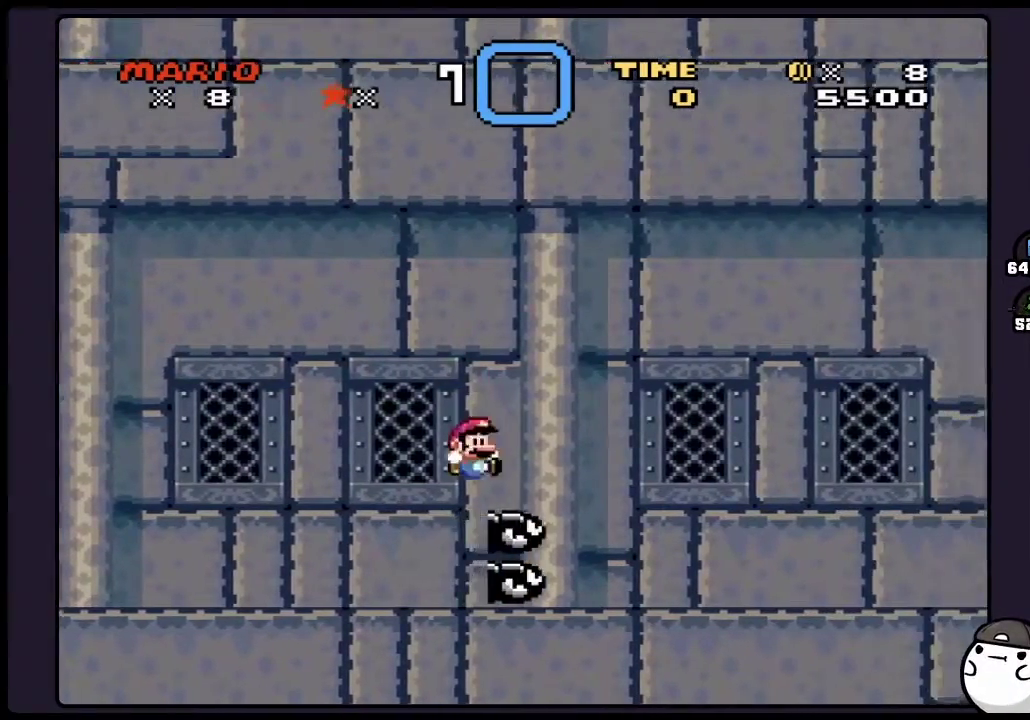
{"buttons": ["B", "Y"], "events": []}
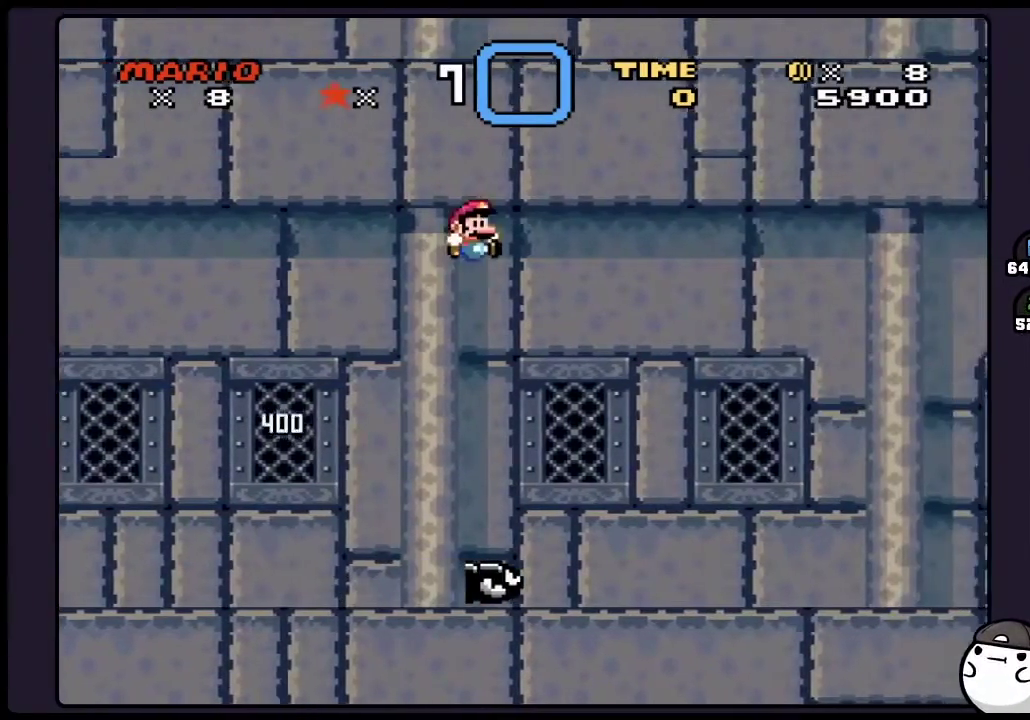
{"buttons": ["B", "Y"], "events": []}
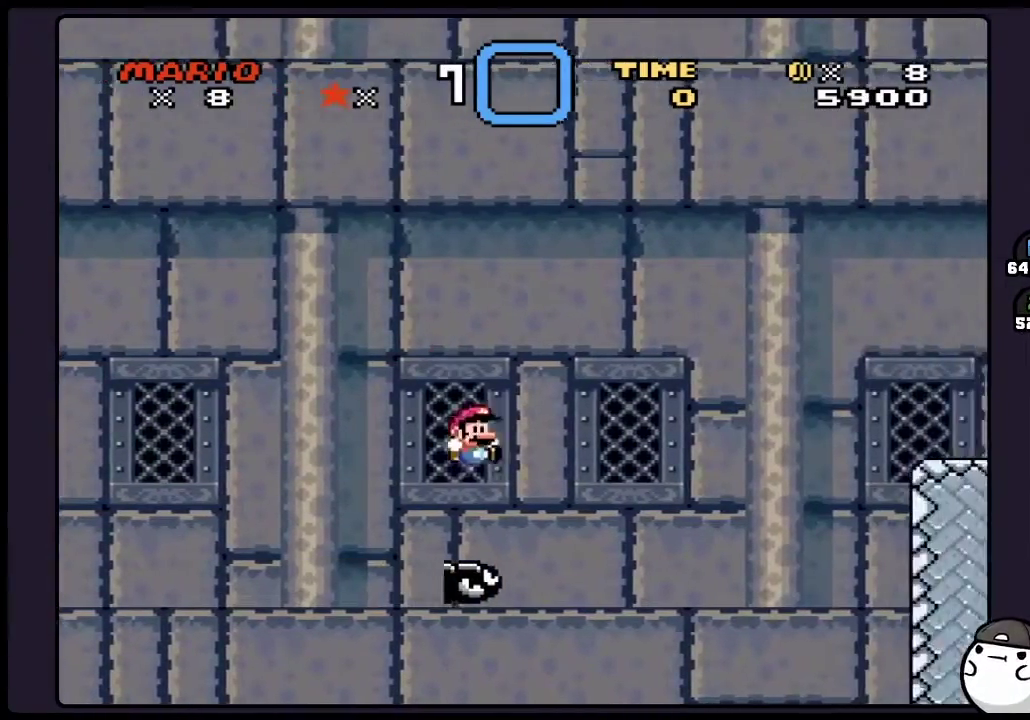
{"buttons": ["B", "Y"], "events": []}
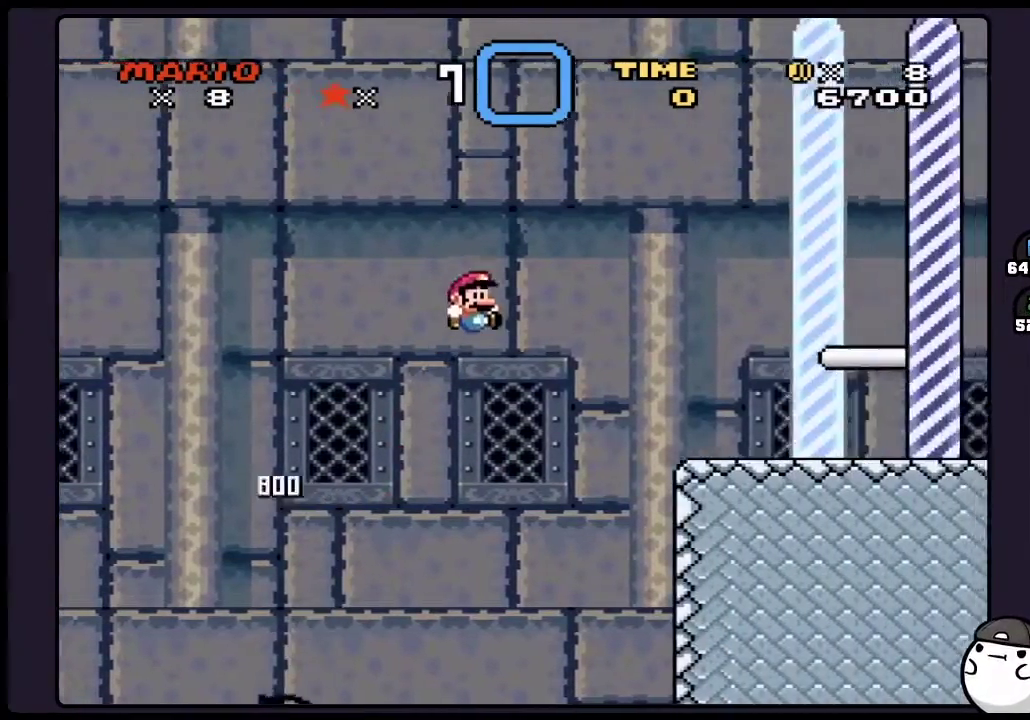
{"buttons": ["B", "Y"], "events": []}
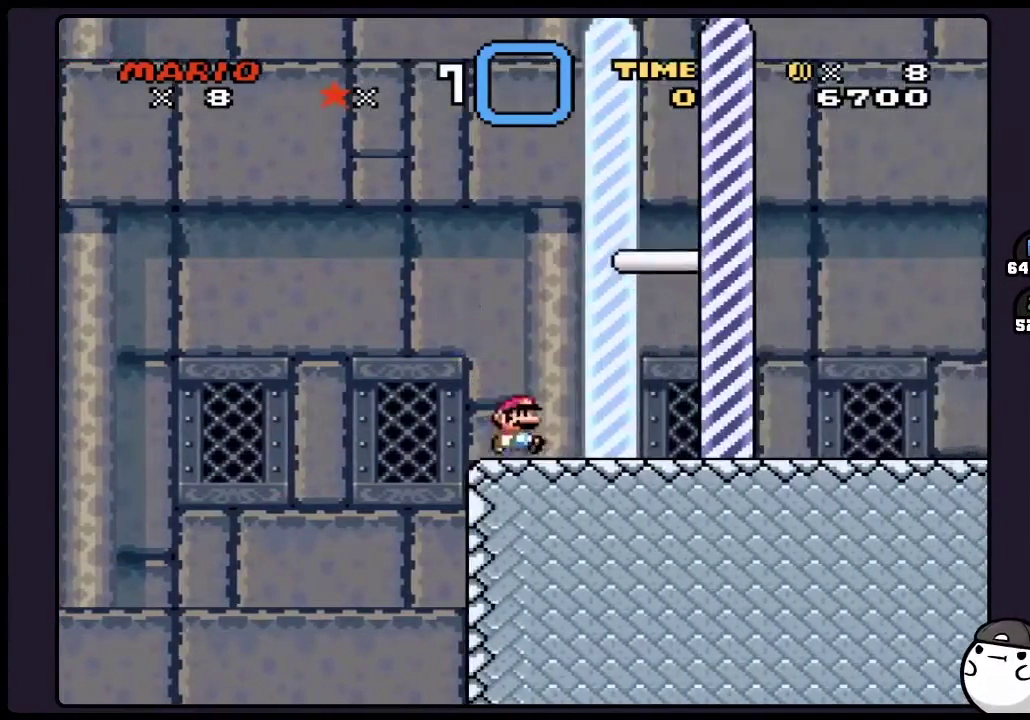
{"buttons": ["Y"], "events": [[167, "B", "up"]]}
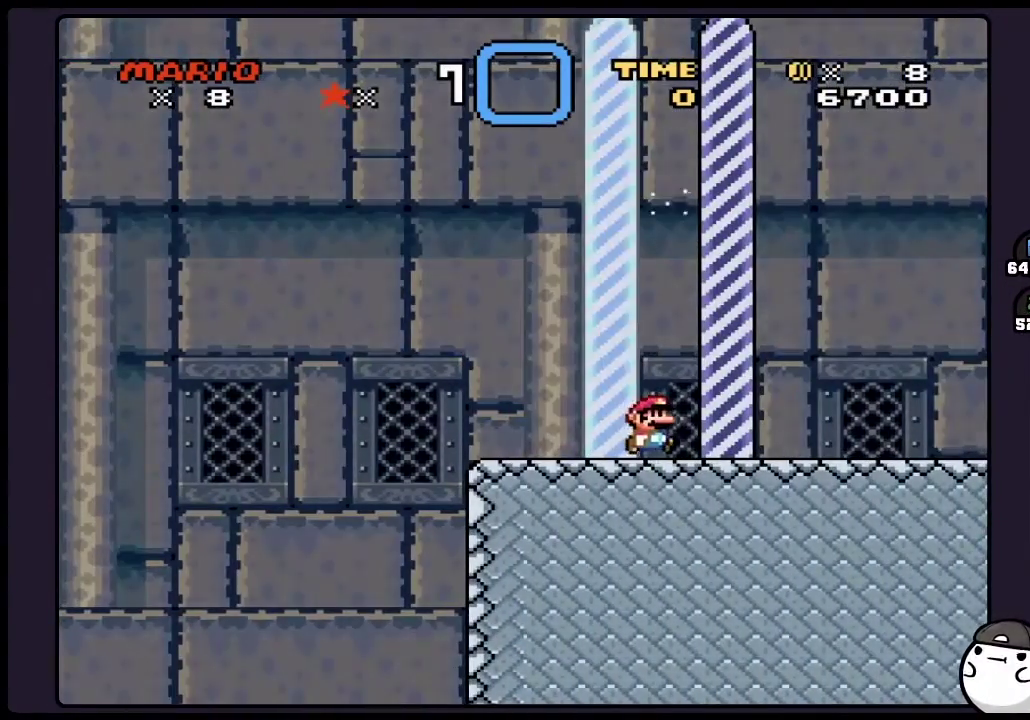
{"buttons": [], "events": [[150, "Y", "up"]]}
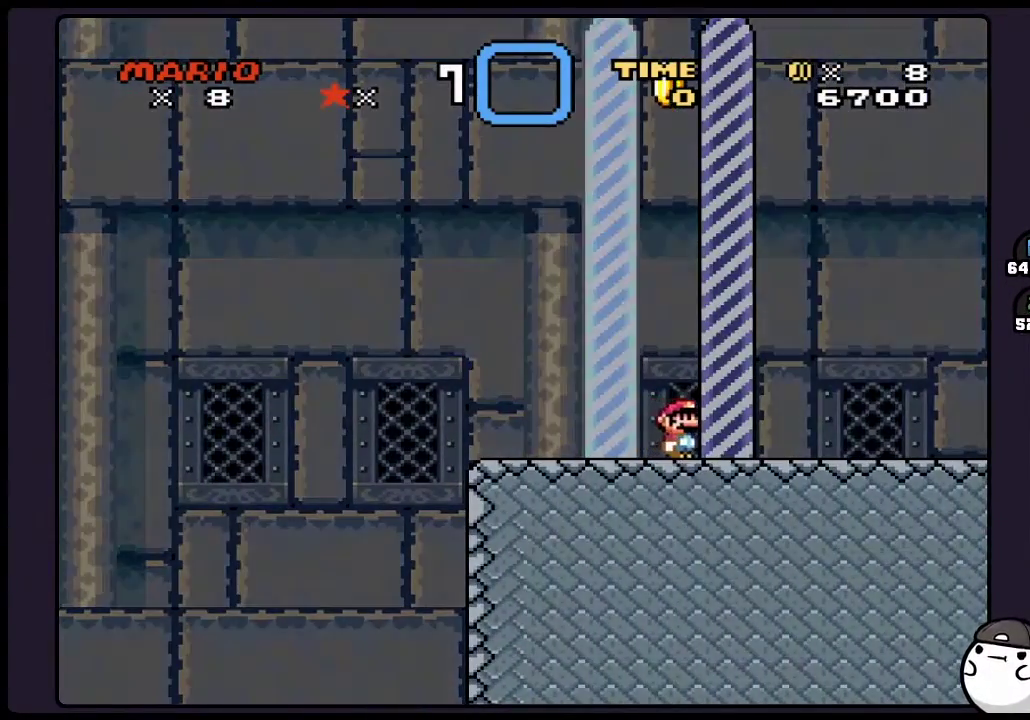
{"buttons": [], "events": []}